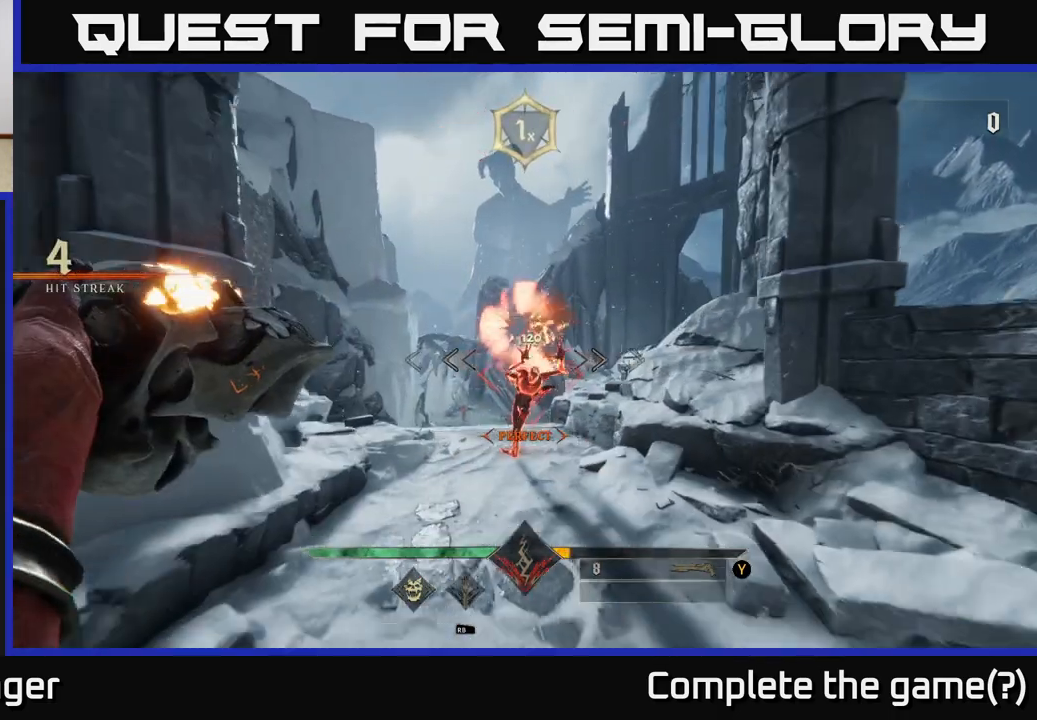
Gameplay with a controller (Xbox layout); each line is a JSON object with the inputs held at the frame after it. "events" lists button and stick changes between this image and that frame as [ms after this image, input, new state], when the widget could be followed in between.
{"buttons": [], "left_stick": "center", "right_stick": "center", "events": [[417, "left_stick", "center"]]}
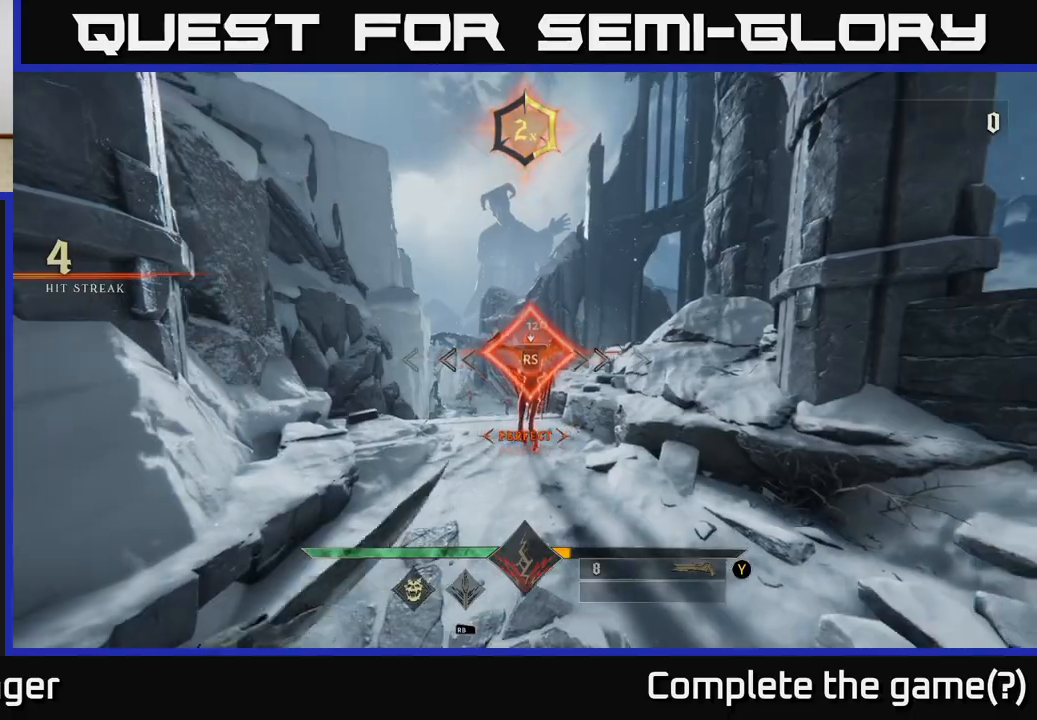
{"buttons": [], "left_stick": "up", "right_stick": "center", "events": [[383, "left_stick", "up"]]}
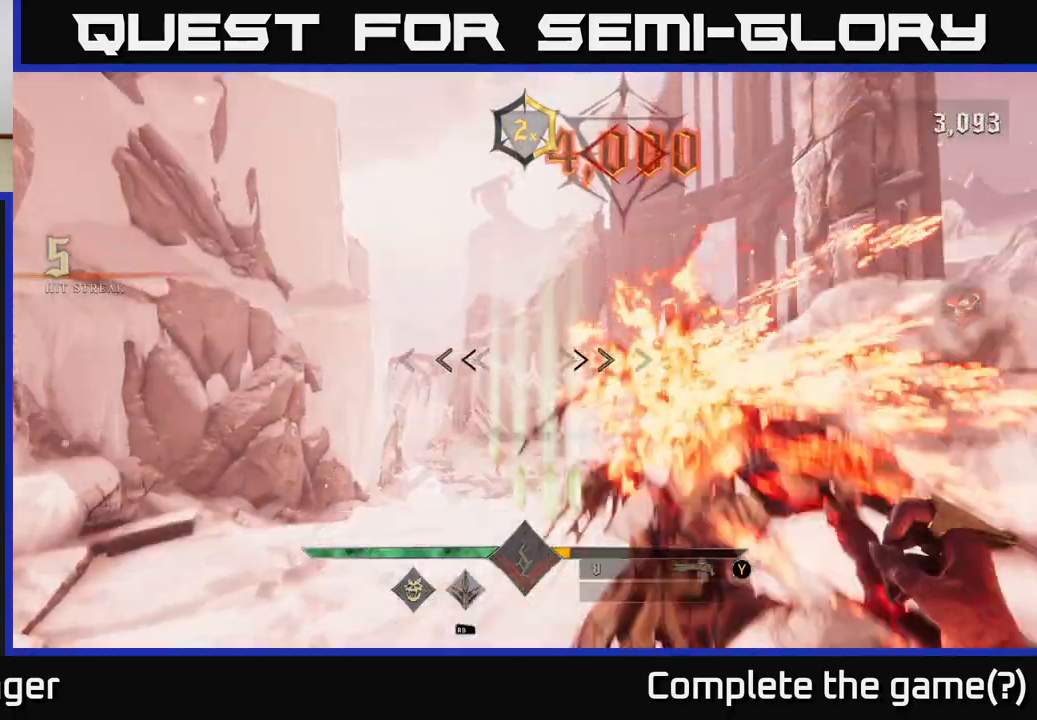
{"buttons": [], "left_stick": "up", "right_stick": "center", "events": [[67, "right_stick", "down"], [317, "right_stick", "center"], [383, "R2", "down"], [450, "R2", "up"]]}
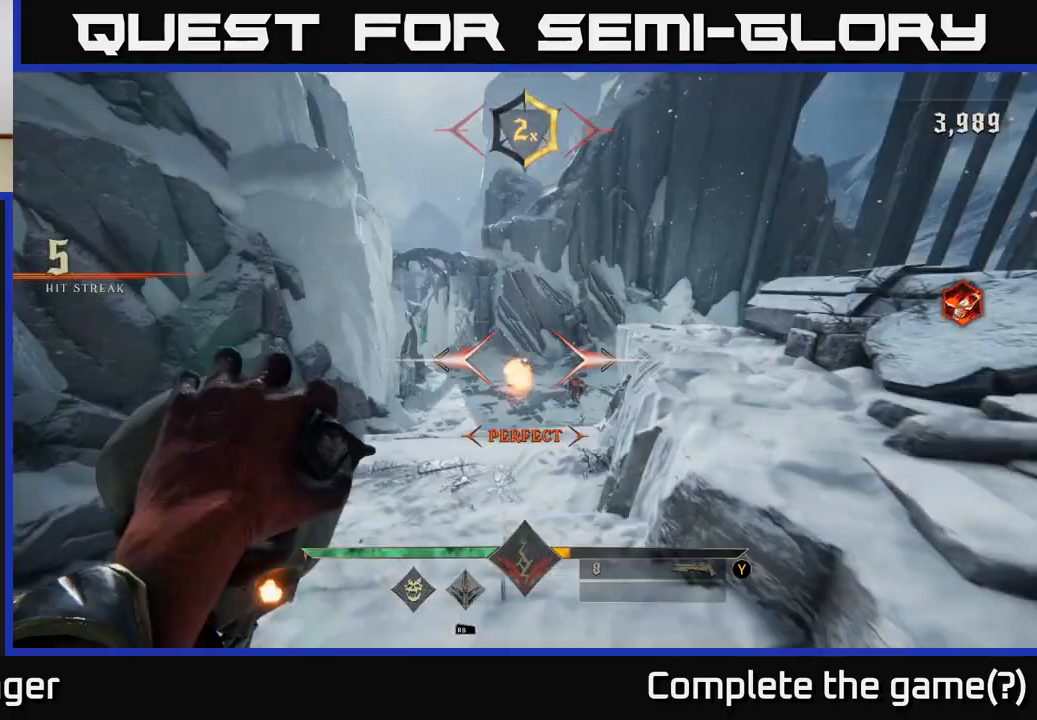
{"buttons": [], "left_stick": "up", "right_stick": "center", "events": [[50, "left_stick", "up-left"], [267, "left_stick", "up"], [383, "R2", "down"], [433, "R2", "up"]]}
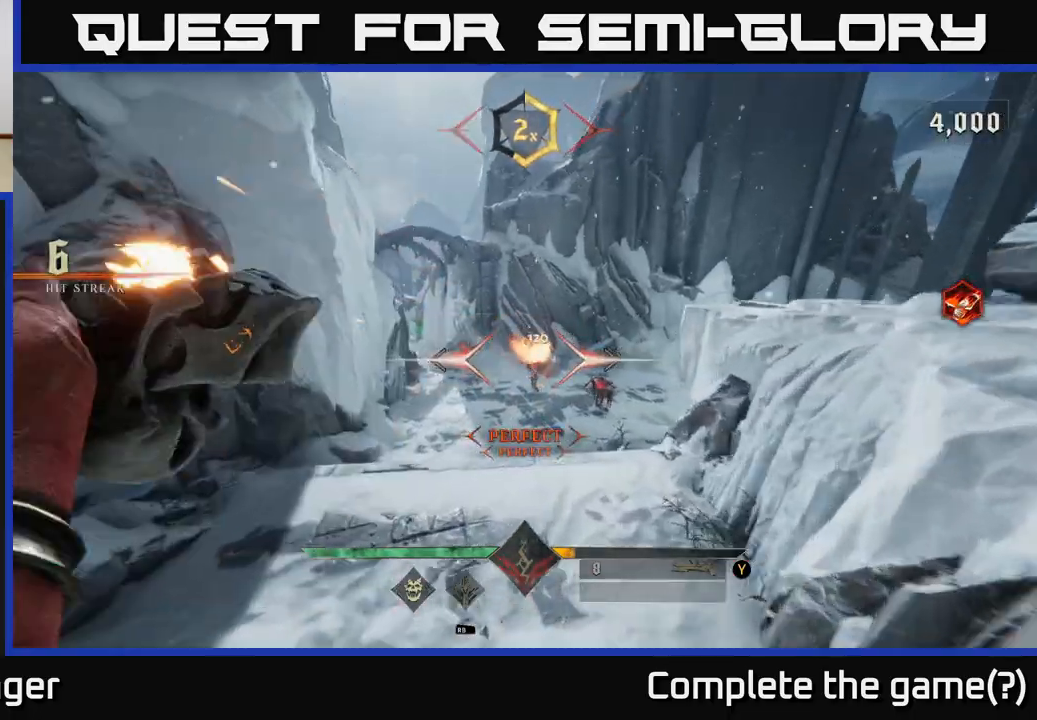
{"buttons": [], "left_stick": "up", "right_stick": "center", "events": [[383, "R2", "down"], [483, "R2", "up"]]}
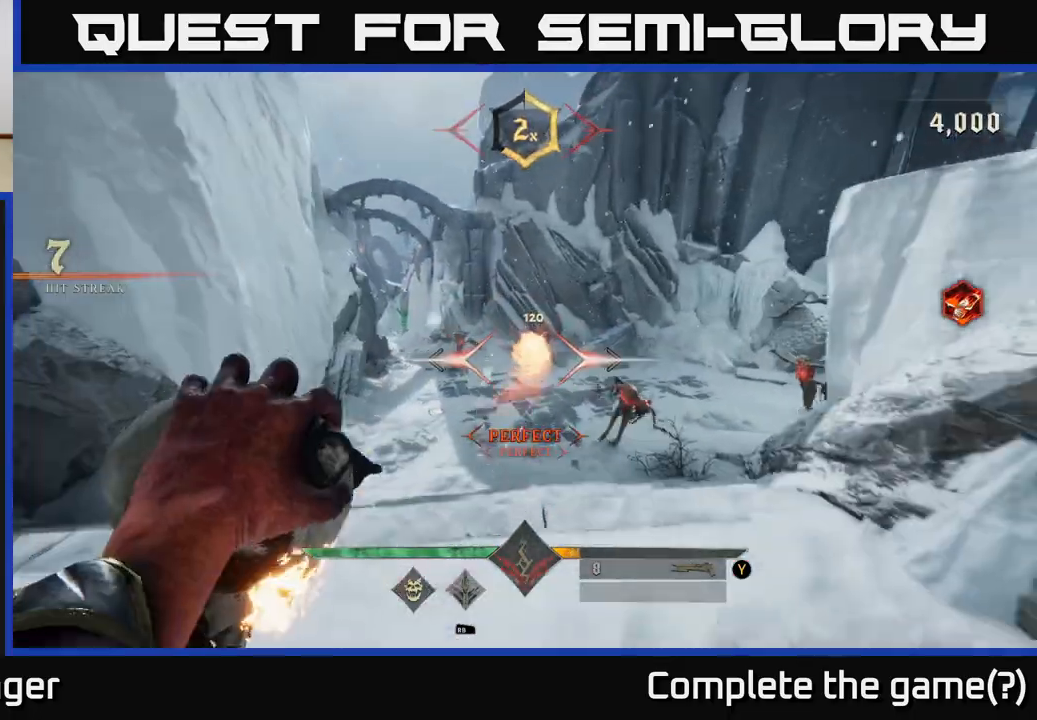
{"buttons": [], "left_stick": "up", "right_stick": "center", "events": []}
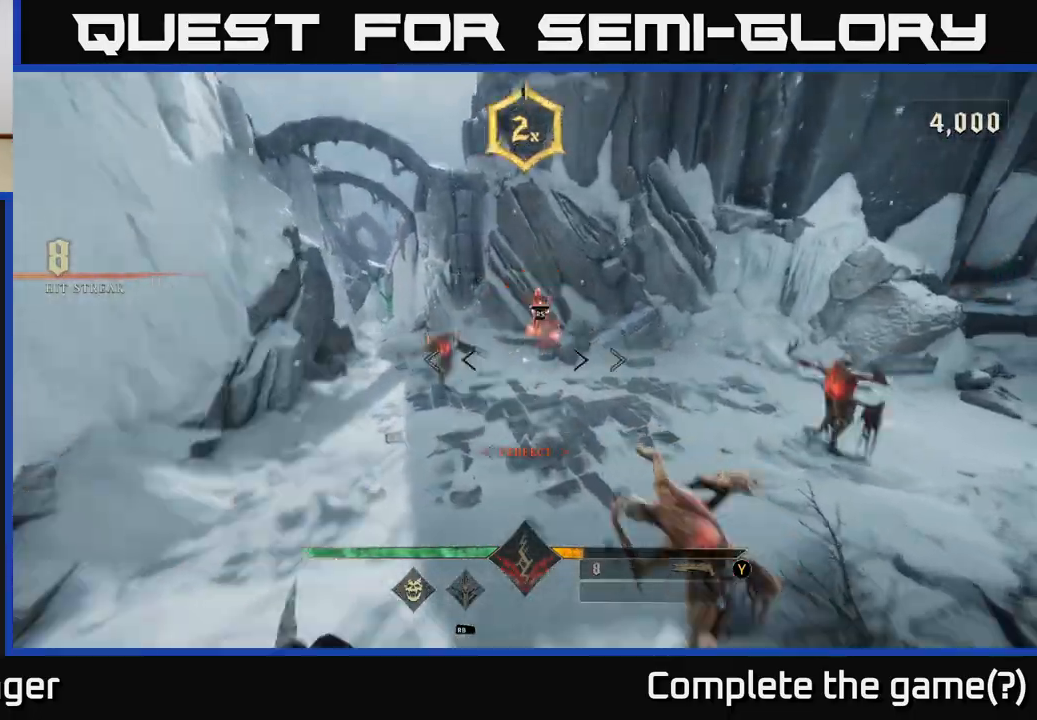
{"buttons": [], "left_stick": "center", "right_stick": "center", "events": [[33, "right_stick", "up-right"], [100, "right_stick", "center"], [267, "left_stick", "center"]]}
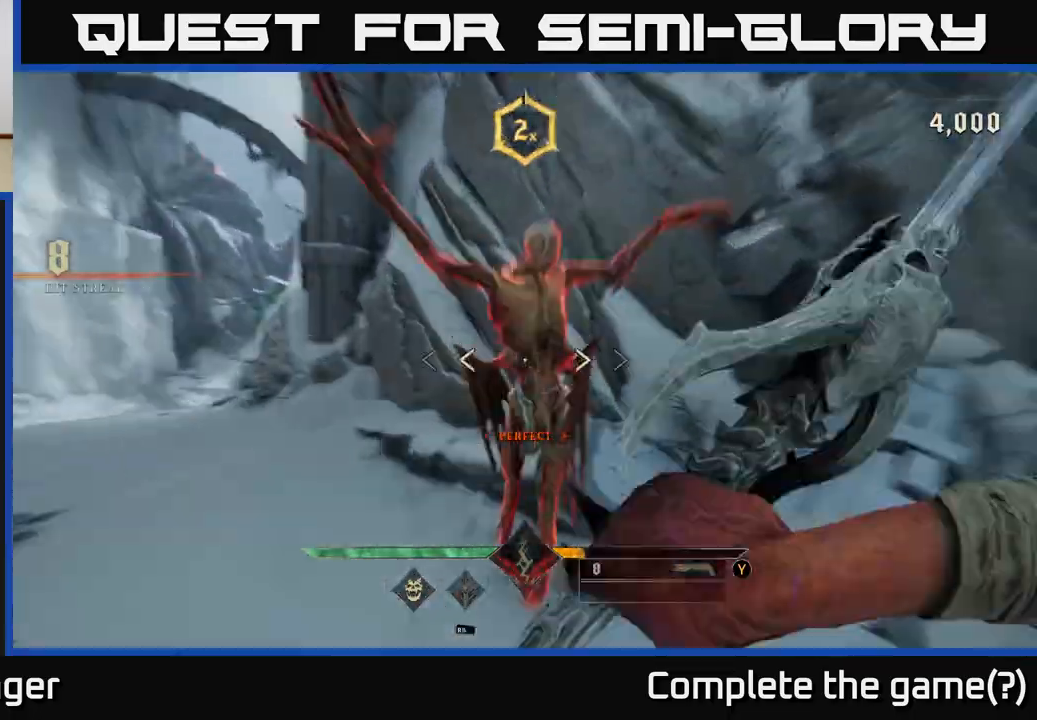
{"buttons": [], "left_stick": "down-left", "right_stick": "right", "events": [[33, "right_stick", "right"], [50, "left_stick", "left"], [133, "left_stick", "down-left"]]}
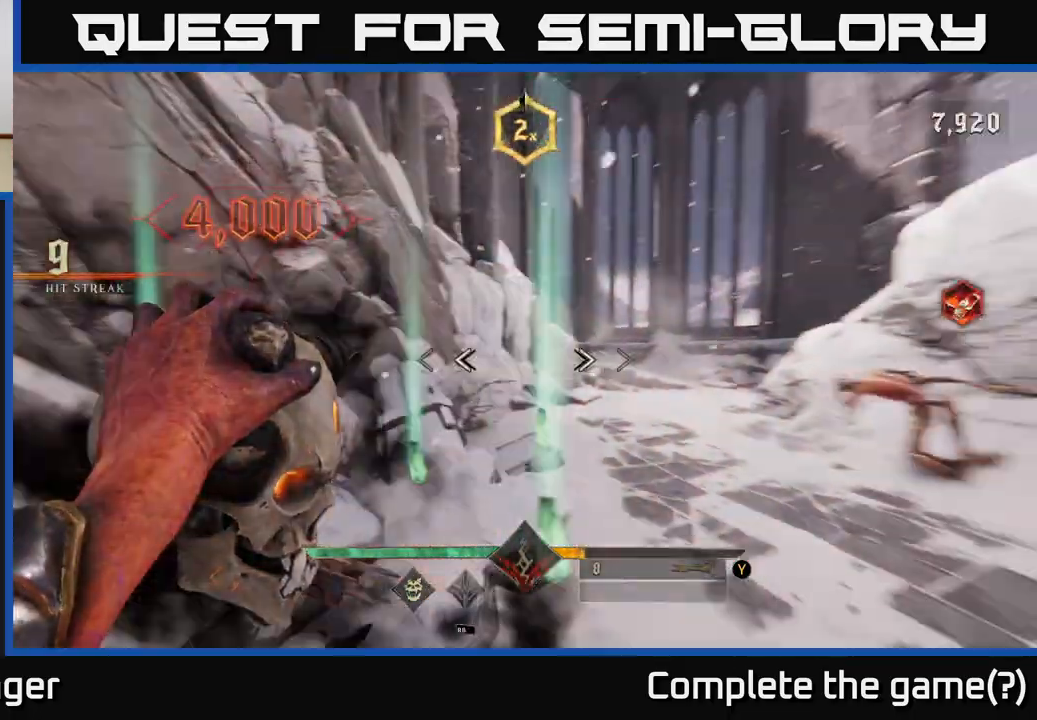
{"buttons": [], "left_stick": "down", "right_stick": "center", "events": [[100, "R2", "down"], [150, "R2", "up"], [267, "left_stick", "down"], [383, "right_stick", "down-left"], [483, "right_stick", "center"]]}
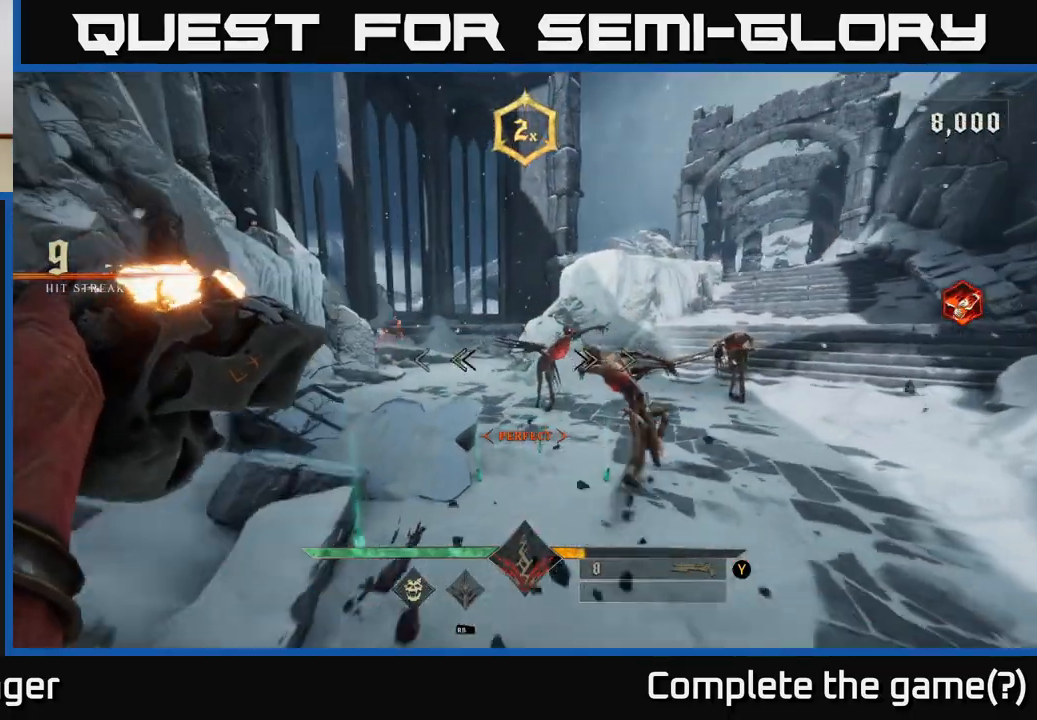
{"buttons": [], "left_stick": "center", "right_stick": "up-left", "events": [[50, "left_stick", "down-right"], [150, "R2", "down"], [200, "R2", "up"], [367, "left_stick", "center"], [500, "right_stick", "up-left"]]}
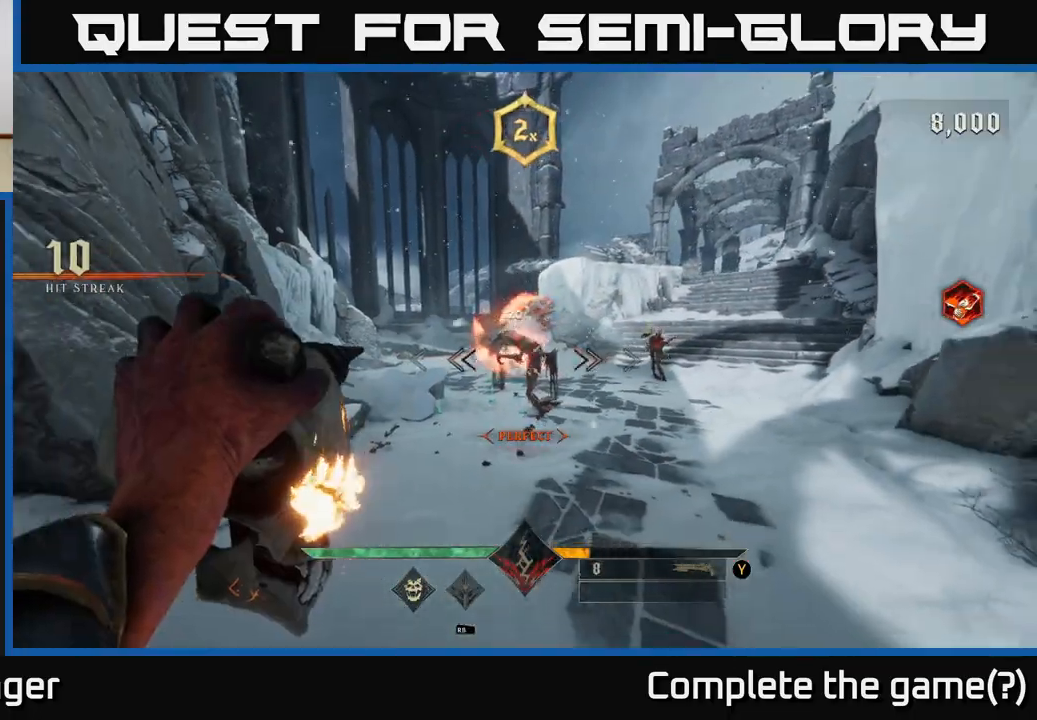
{"buttons": [], "left_stick": "center", "right_stick": "center", "events": [[50, "right_stick", "center"], [200, "R2", "down"], [267, "R2", "up"]]}
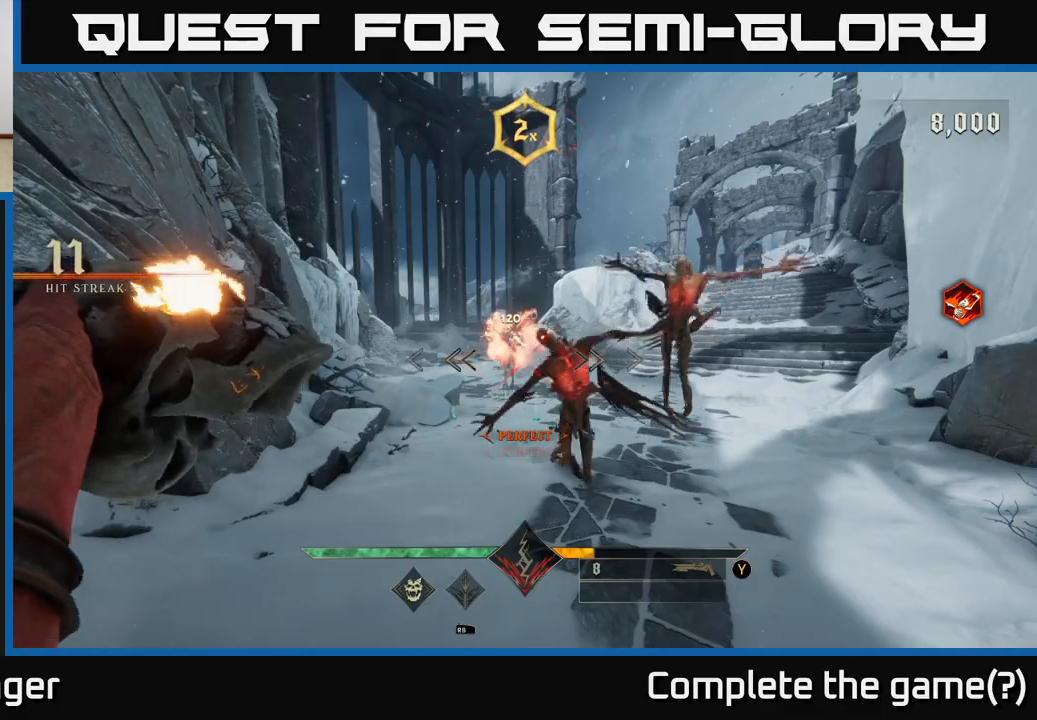
{"buttons": [], "left_stick": "down", "right_stick": "center", "events": [[83, "right_stick", "up-left"], [117, "left_stick", "down"], [150, "right_stick", "center"], [200, "R2", "down"], [283, "R2", "up"]]}
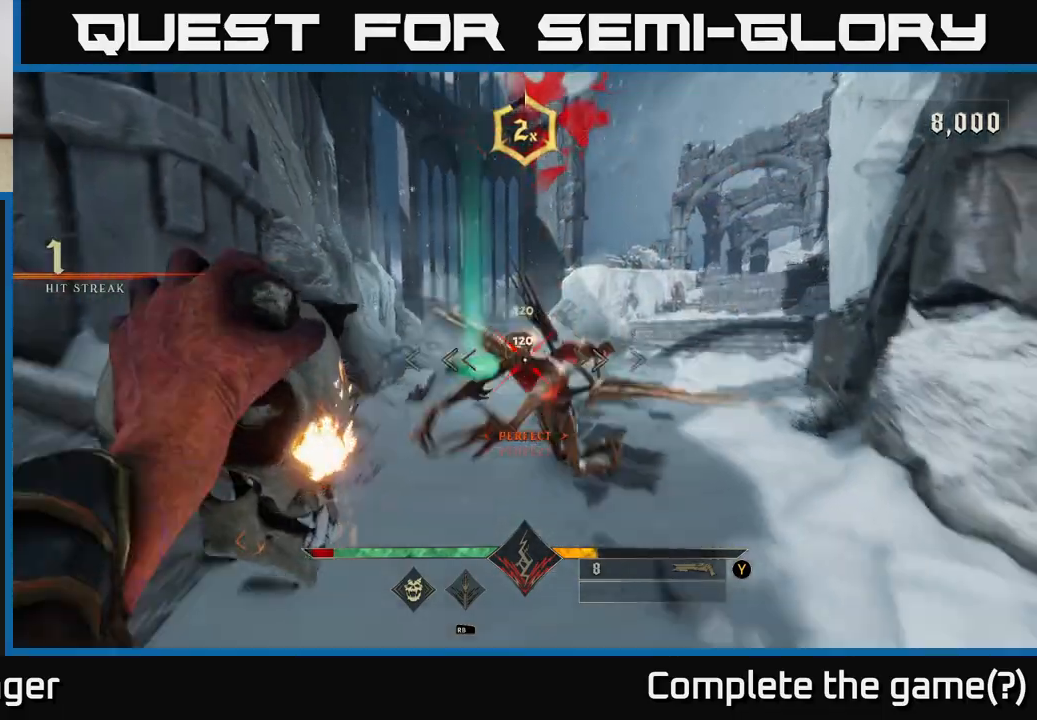
{"buttons": [], "left_stick": "down", "right_stick": "center", "events": [[233, "R2", "down"], [267, "left_stick", "center"], [317, "R2", "up"], [467, "left_stick", "down"]]}
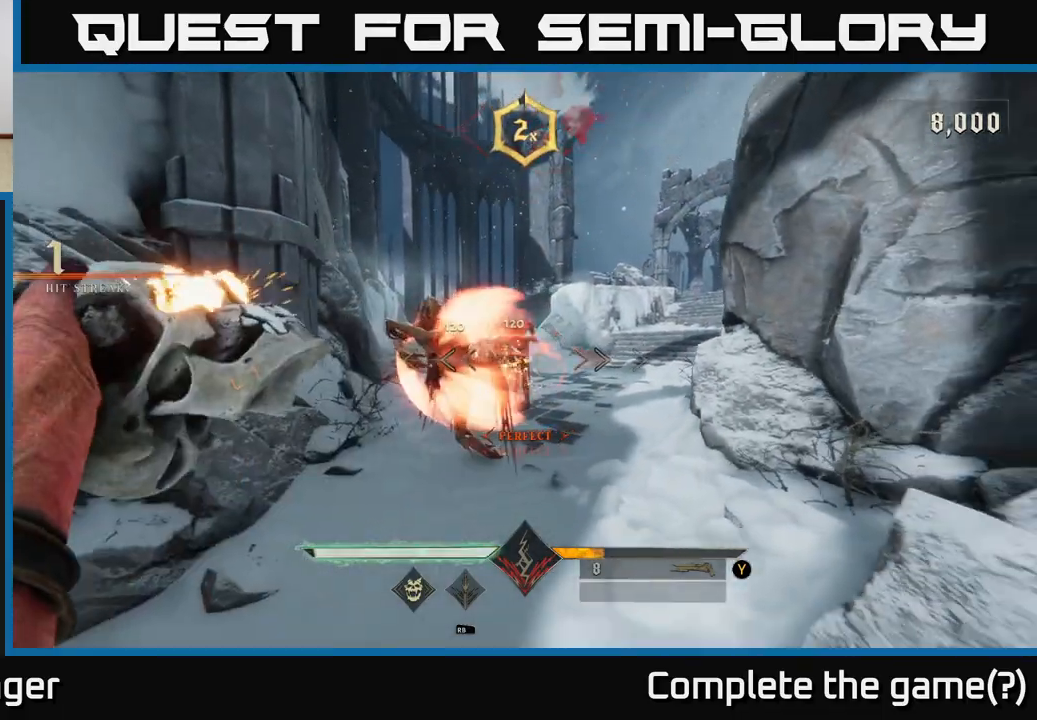
{"buttons": [], "left_stick": "down", "right_stick": "center", "events": [[83, "right_stick", "up-left"], [133, "left_stick", "center"], [183, "right_stick", "center"], [233, "R2", "down"], [300, "R2", "up"], [467, "left_stick", "down"]]}
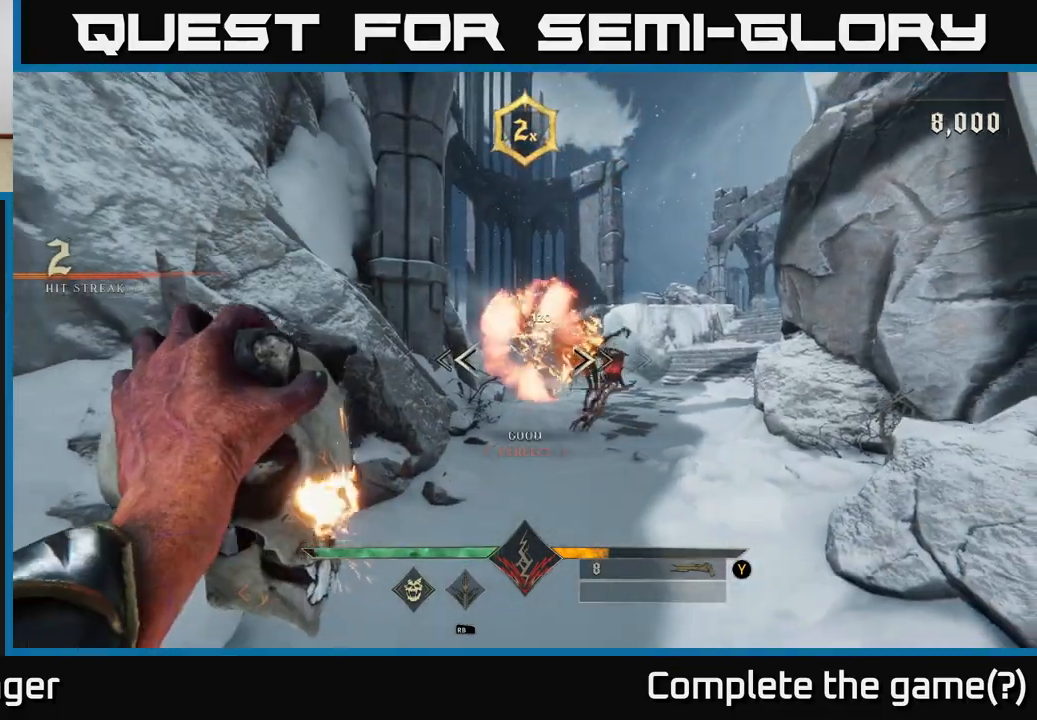
{"buttons": [], "left_stick": "up", "right_stick": "center", "events": [[100, "right_stick", "right"], [117, "left_stick", "center"], [317, "right_stick", "center"], [350, "R2", "down"], [467, "R2", "up"], [467, "left_stick", "up"]]}
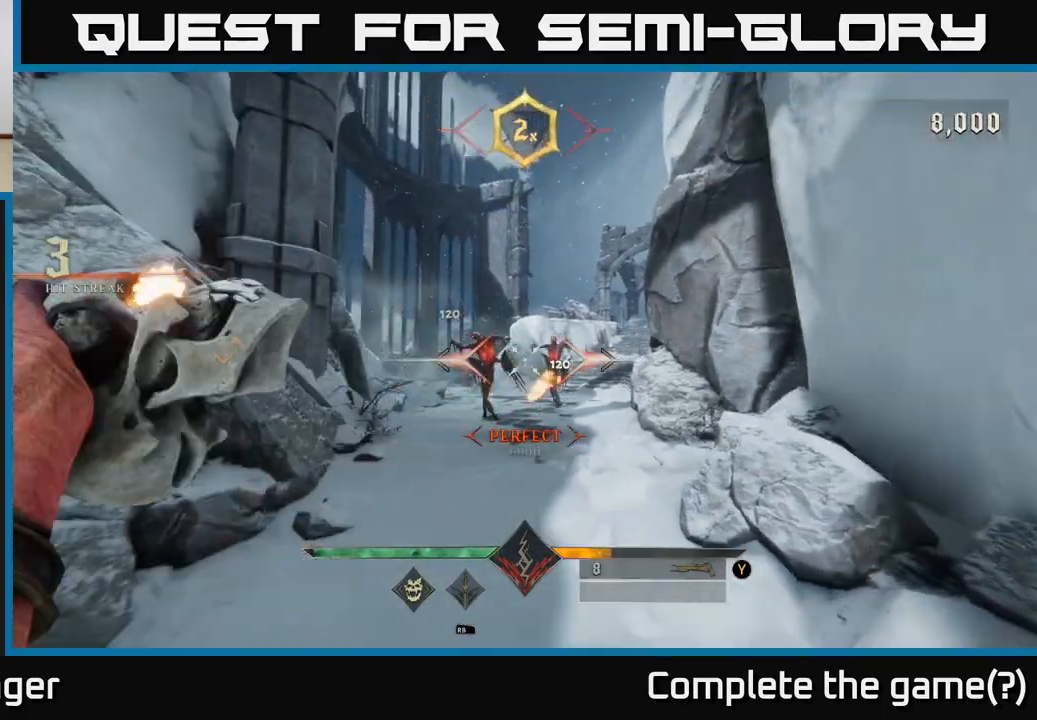
{"buttons": [], "left_stick": "up", "right_stick": "center", "events": [[167, "left_stick", "center"], [333, "left_stick", "up-right"], [383, "right_stick", "right"], [483, "right_stick", "center"], [500, "left_stick", "up"]]}
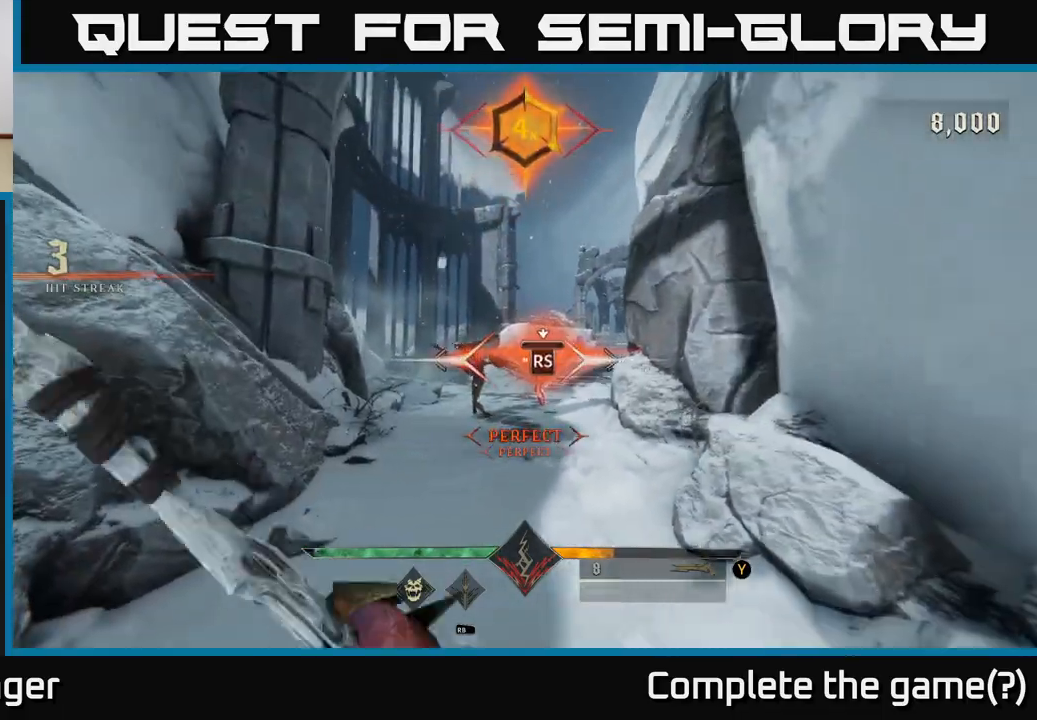
{"buttons": [], "left_stick": "up", "right_stick": "left", "events": [[117, "left_stick", "center"], [483, "left_stick", "up"], [500, "right_stick", "left"]]}
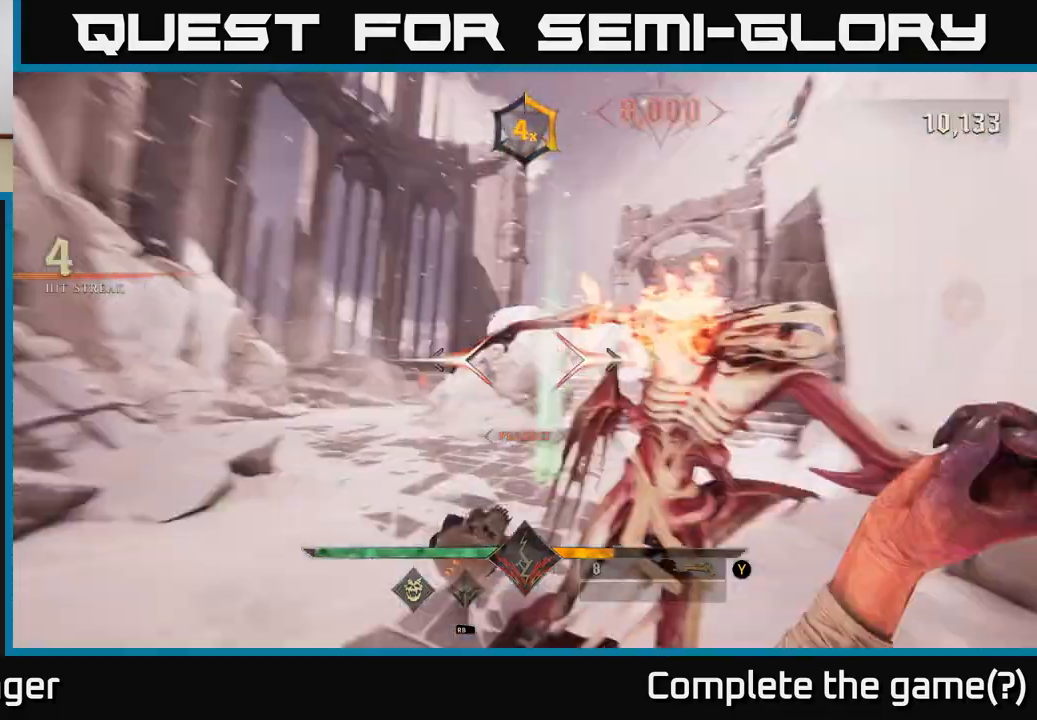
{"buttons": ["R2"], "left_stick": "down-right", "right_stick": "left", "events": [[100, "left_stick", "right"], [483, "left_stick", "down-right"], [500, "R2", "down"]]}
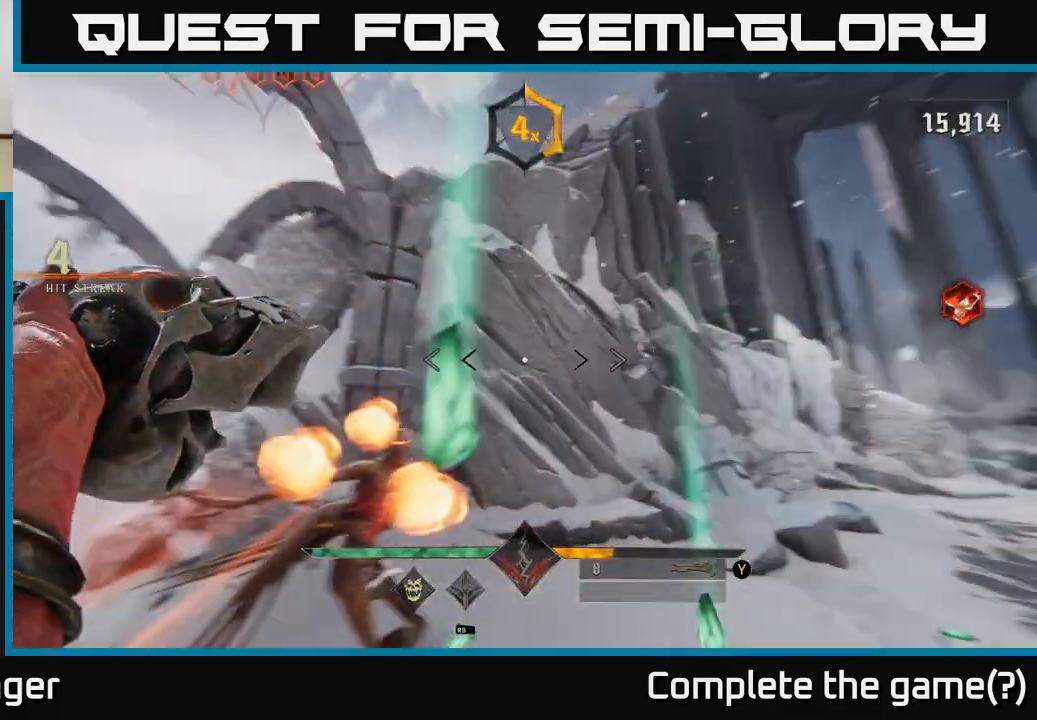
{"buttons": [], "left_stick": "down-right", "right_stick": "center", "events": [[67, "R2", "up"], [317, "right_stick", "down-left"], [417, "right_stick", "center"]]}
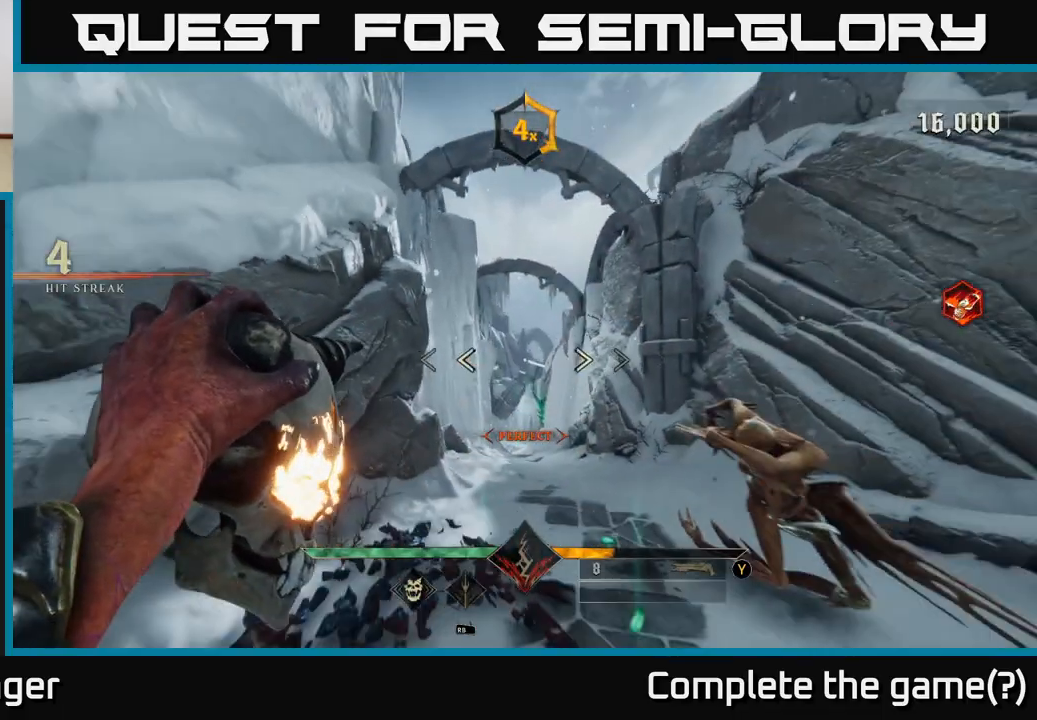
{"buttons": [], "left_stick": "down", "right_stick": "center", "events": [[33, "left_stick", "down"], [83, "right_stick", "down-right"], [100, "R2", "down"], [200, "R2", "up"], [233, "right_stick", "center"]]}
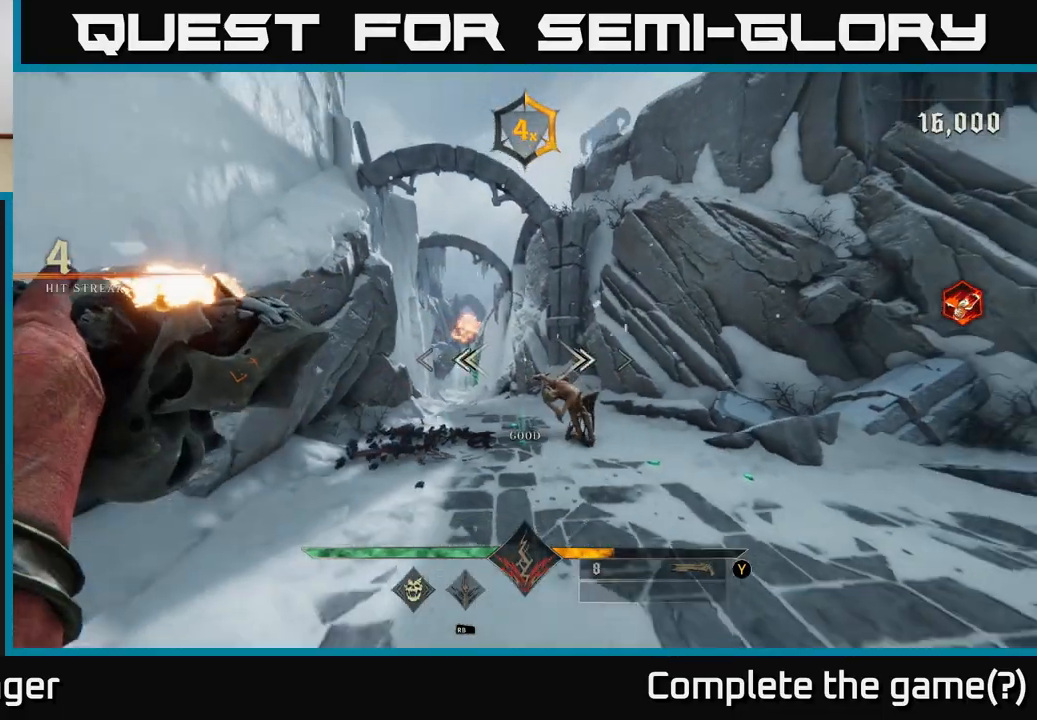
{"buttons": [], "left_stick": "center", "right_stick": "center", "events": [[17, "right_stick", "right"], [33, "left_stick", "center"], [100, "R2", "down"], [150, "left_stick", "down-left"], [150, "right_stick", "center"], [167, "R2", "up"], [400, "left_stick", "center"]]}
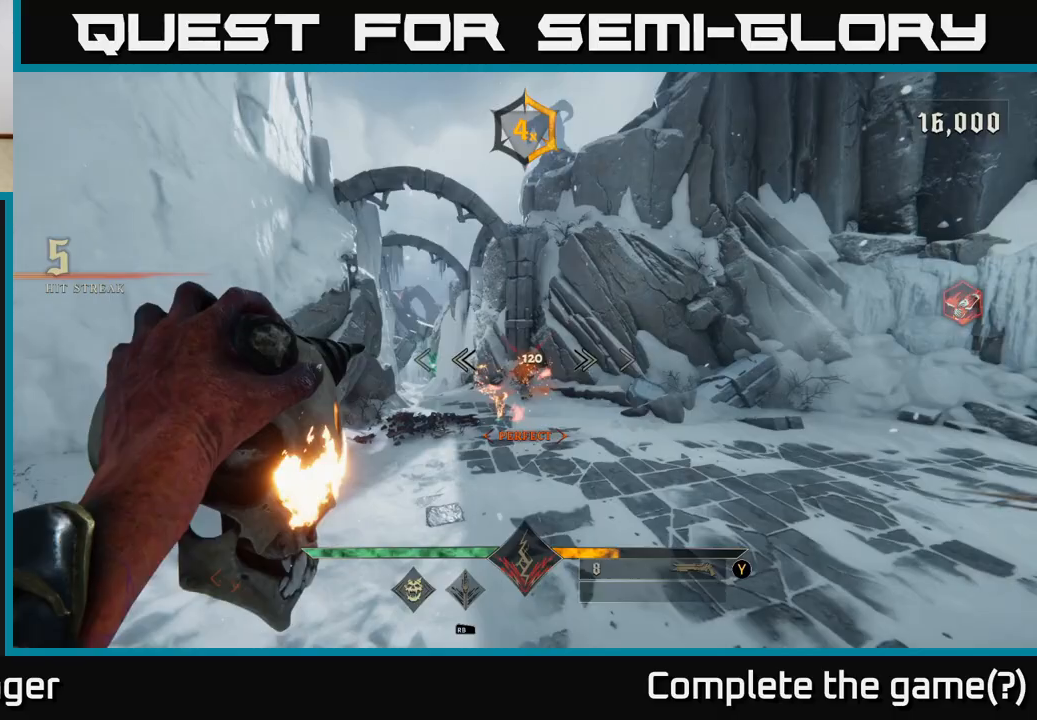
{"buttons": [], "left_stick": "down-left", "right_stick": "down-right", "events": [[33, "right_stick", "right"], [67, "left_stick", "down"], [100, "R2", "down"], [100, "right_stick", "center"], [150, "R2", "up"], [167, "left_stick", "down-left"], [483, "right_stick", "down-right"]]}
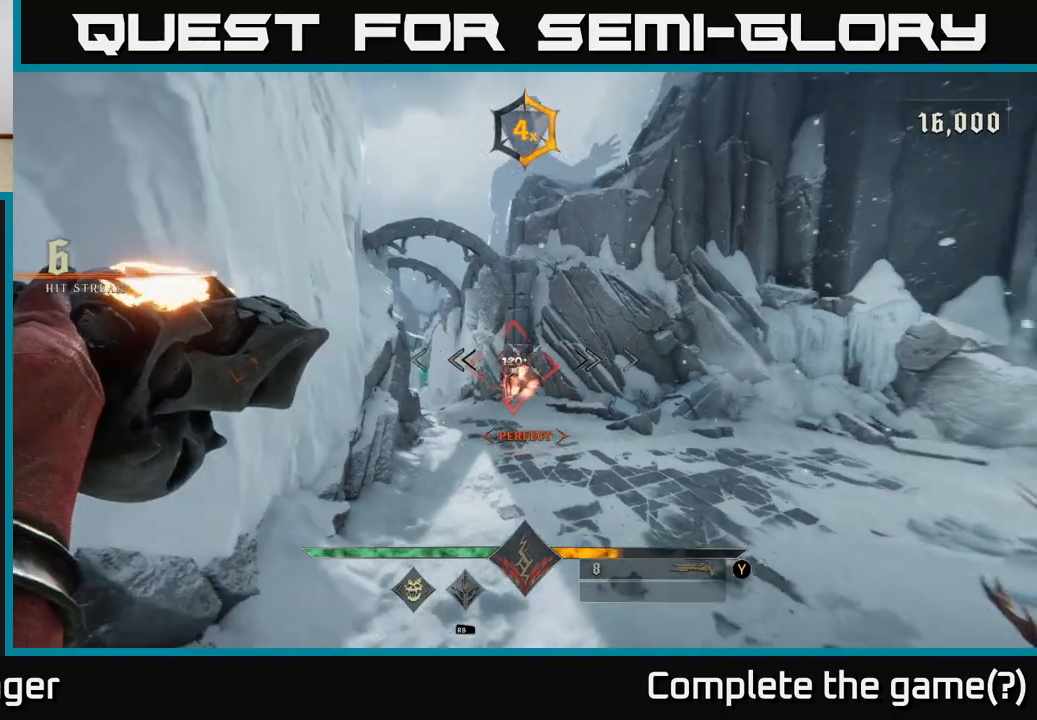
{"buttons": [], "left_stick": "center", "right_stick": "center", "events": [[83, "left_stick", "left"], [150, "right_stick", "down-left"], [217, "right_stick", "center"], [233, "left_stick", "up-left"], [400, "left_stick", "center"]]}
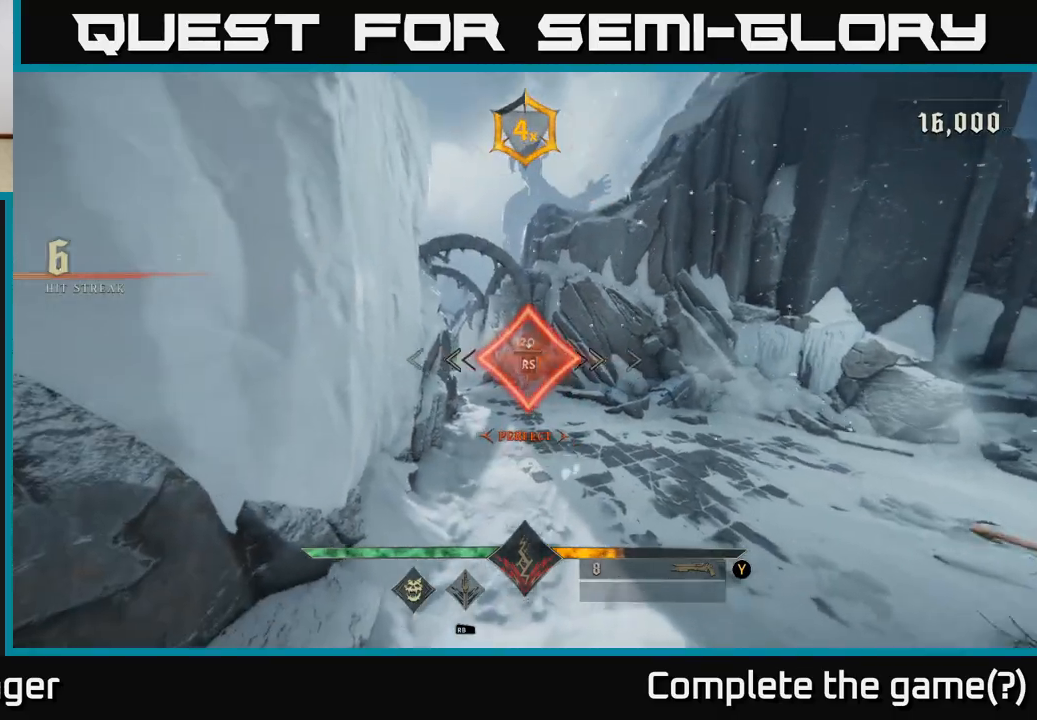
{"buttons": [], "left_stick": "down-left", "right_stick": "right", "events": [[167, "left_stick", "left"], [183, "right_stick", "right"], [317, "left_stick", "down-left"]]}
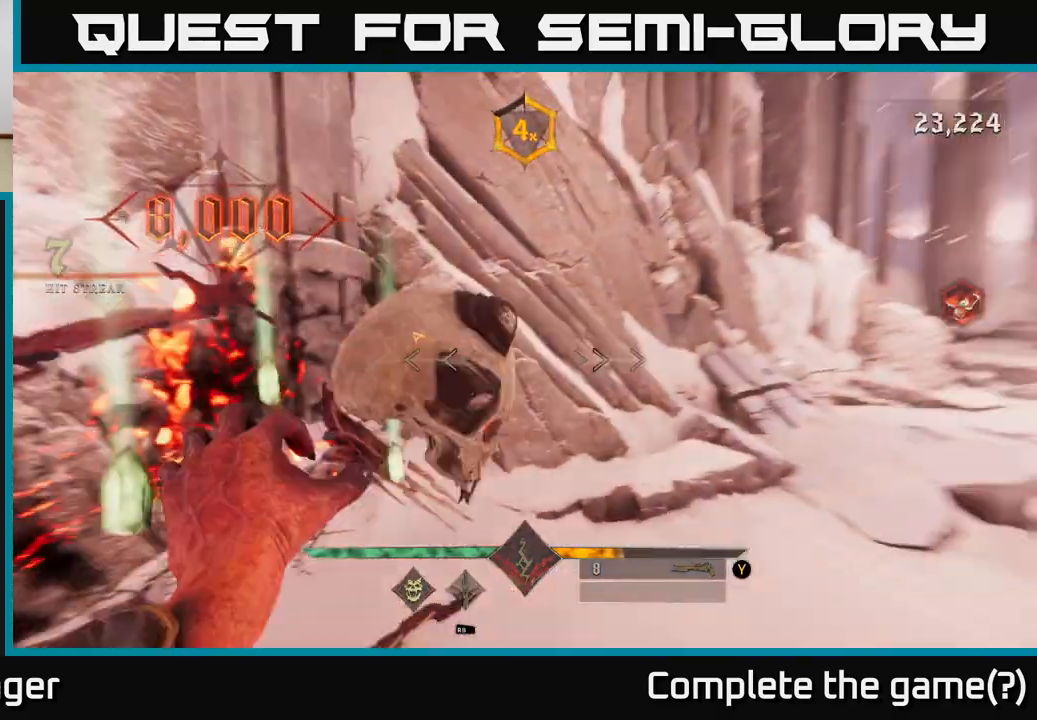
{"buttons": [], "left_stick": "down-left", "right_stick": "right", "events": []}
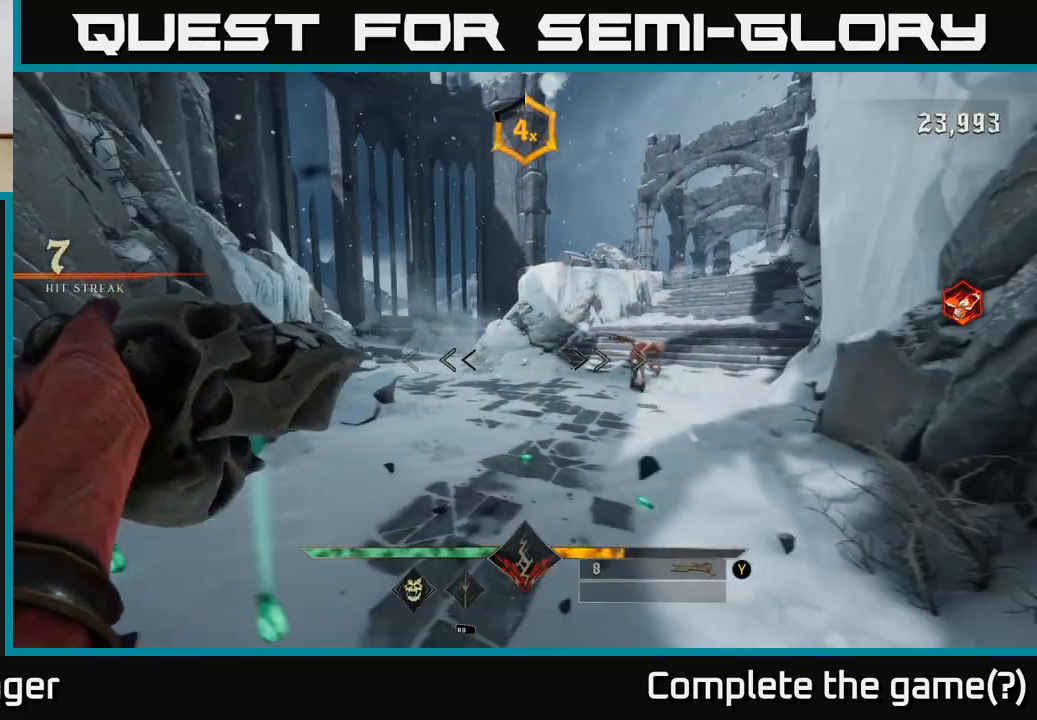
{"buttons": [], "left_stick": "center", "right_stick": "center", "events": [[17, "right_stick", "center"], [33, "left_stick", "center"], [217, "right_stick", "right"], [283, "left_stick", "left"], [333, "R2", "down"], [400, "R2", "up"], [400, "right_stick", "center"], [450, "left_stick", "center"]]}
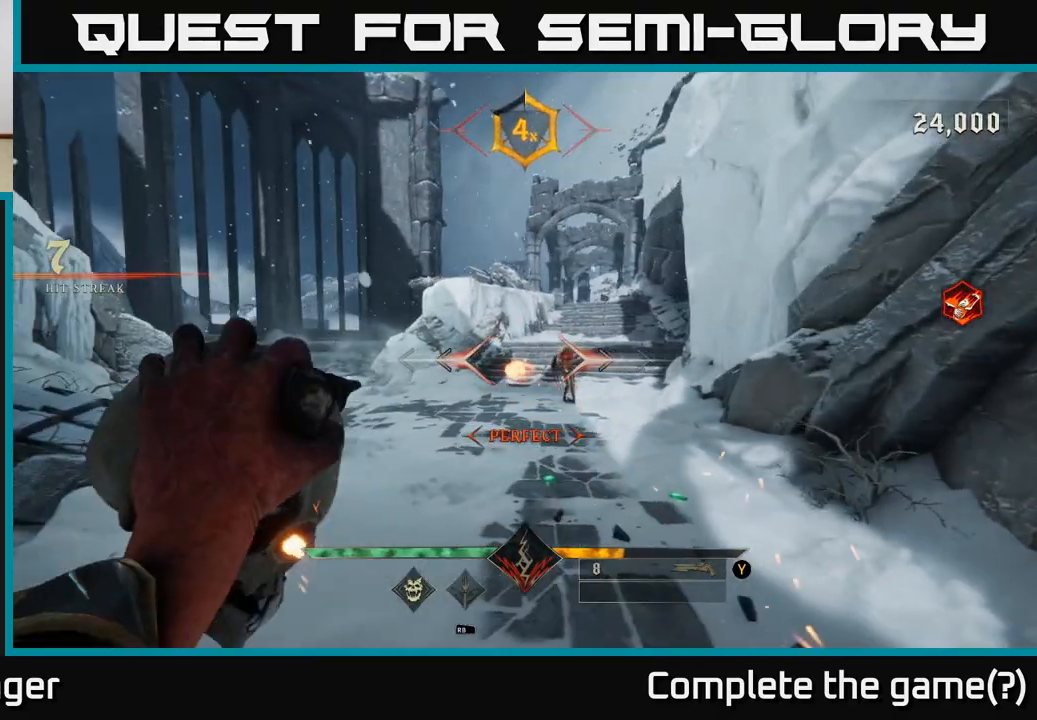
{"buttons": [], "left_stick": "center", "right_stick": "center", "events": [[133, "right_stick", "right"], [267, "left_stick", "left"], [267, "right_stick", "center"], [350, "R2", "down"], [400, "left_stick", "center"], [433, "R2", "up"]]}
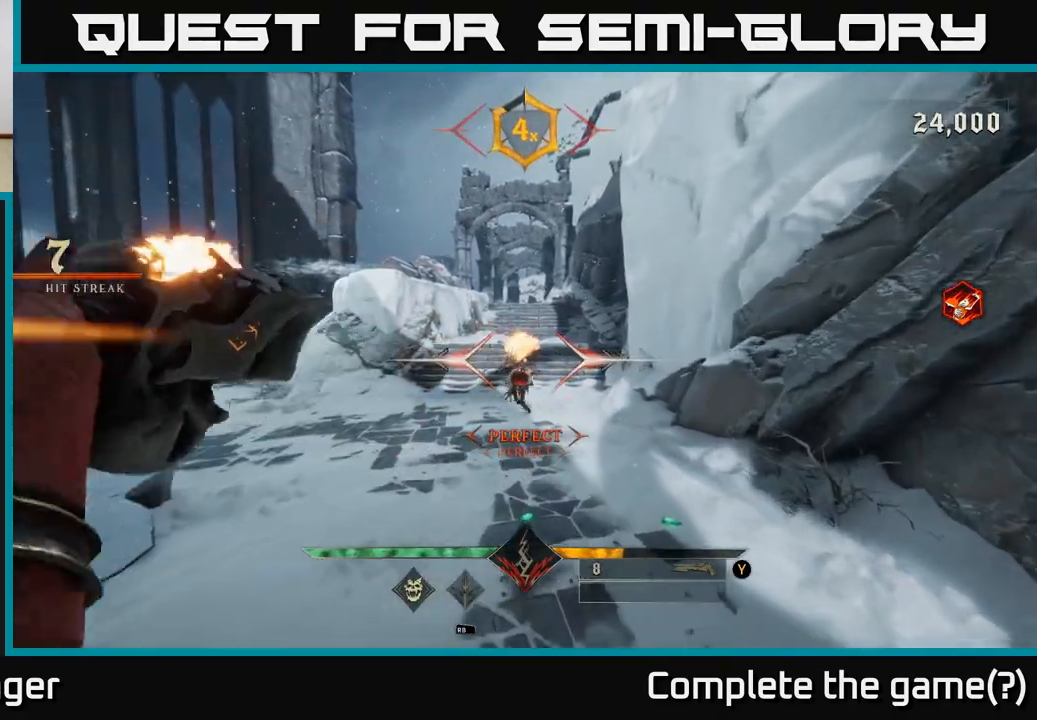
{"buttons": [], "left_stick": "down", "right_stick": "right", "events": [[150, "left_stick", "up"], [333, "left_stick", "down"], [350, "right_stick", "down-right"], [383, "R2", "down"], [450, "R2", "up"], [500, "right_stick", "right"]]}
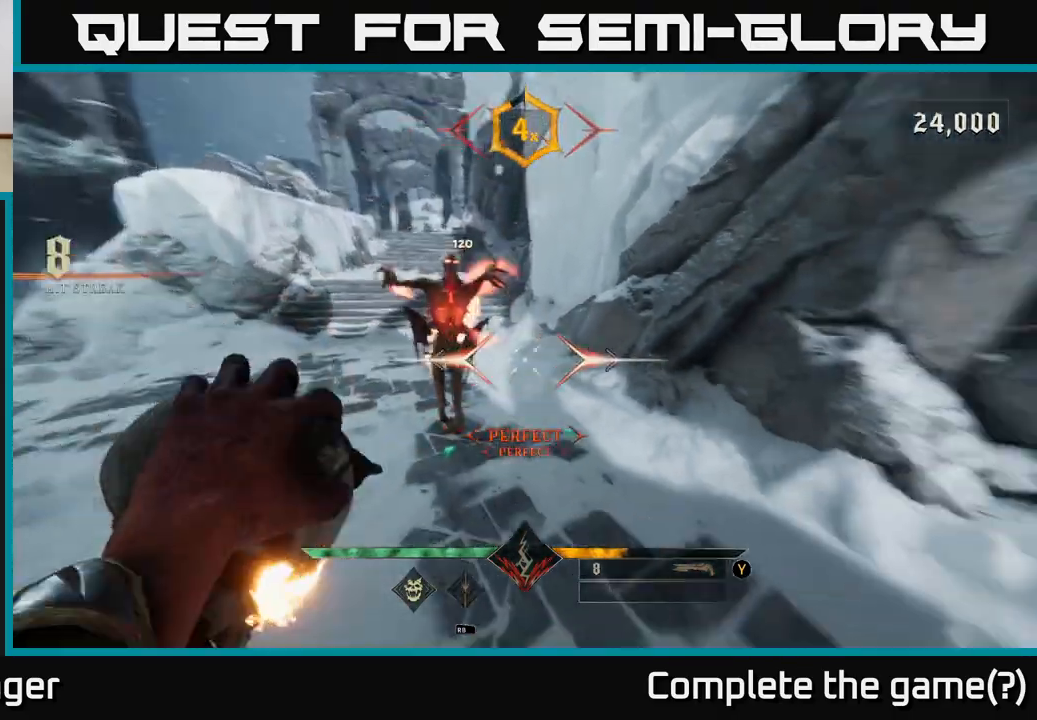
{"buttons": ["R2"], "left_stick": "down-left", "right_stick": "left", "events": [[33, "left_stick", "down-left"], [400, "right_stick", "left"], [483, "R2", "down"]]}
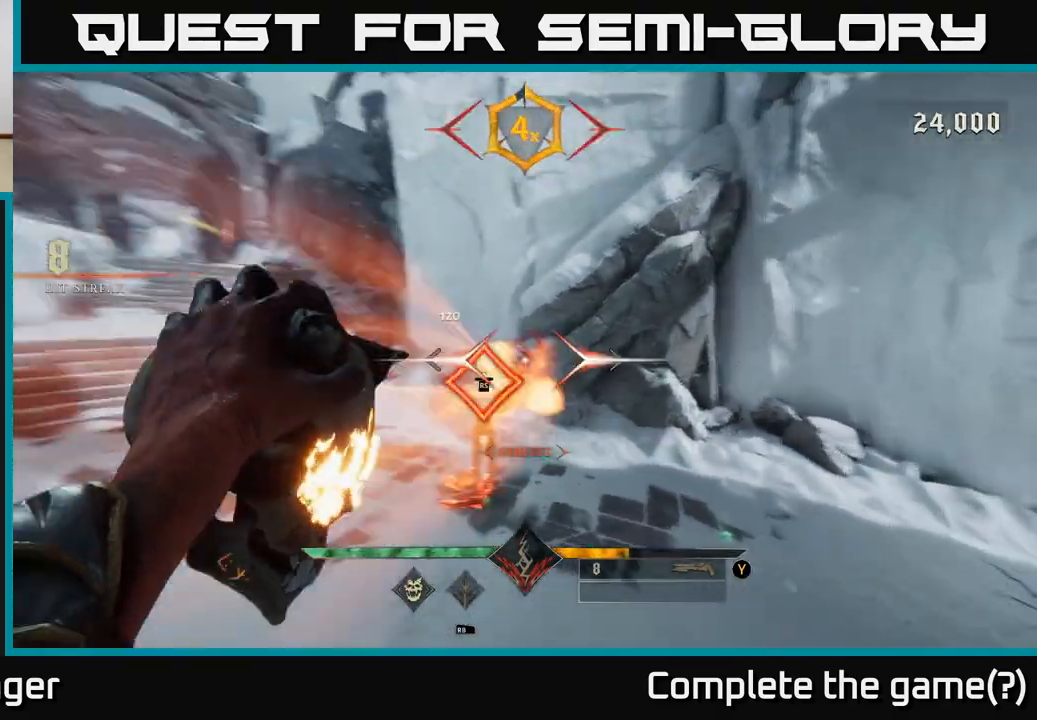
{"buttons": [], "left_stick": "center", "right_stick": "center", "events": [[33, "R2", "up"], [50, "right_stick", "center"], [250, "left_stick", "center"], [267, "right_stick", "down-right"], [400, "right_stick", "center"]]}
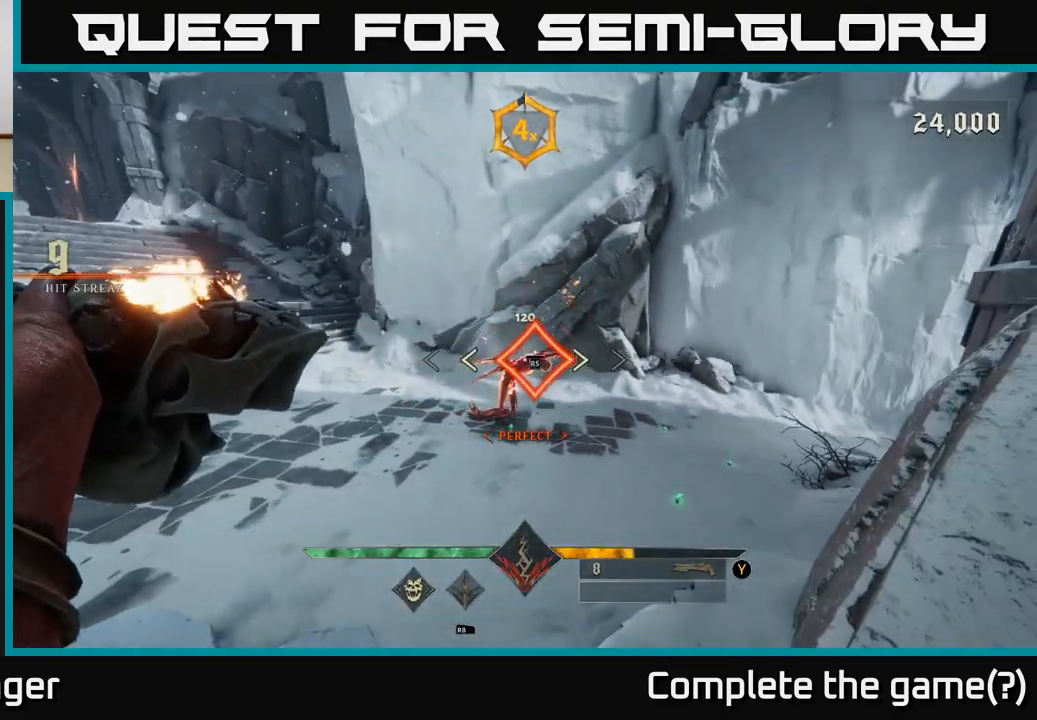
{"buttons": [], "left_stick": "center", "right_stick": "center", "events": []}